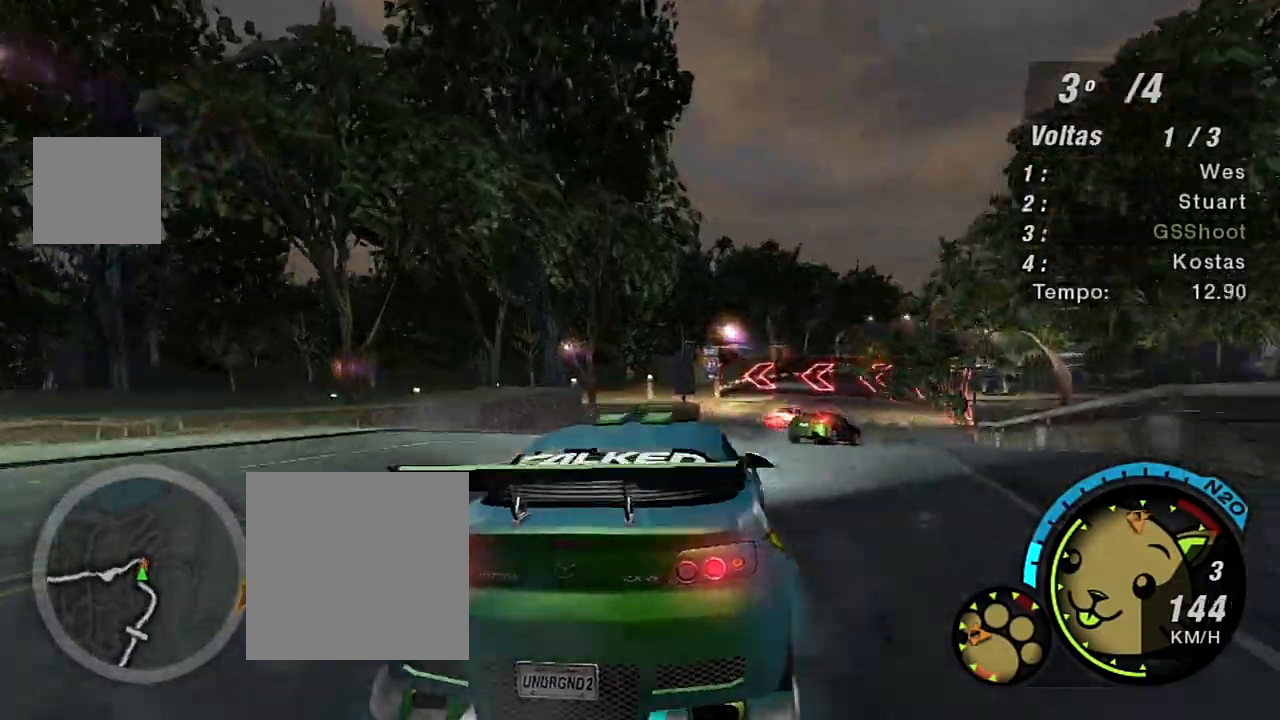
Gameplay with a controller (Xbox layout); each line is a JSON object with the inputs held at the frame after it. "events" lists button and stick changes between this image and that frame as [ms after this image, input, new state], when the widget could be followed in between.
{"buttons": [], "left_stick": "center", "right_stick": "center", "events": [[467, "left_stick", "center"]]}
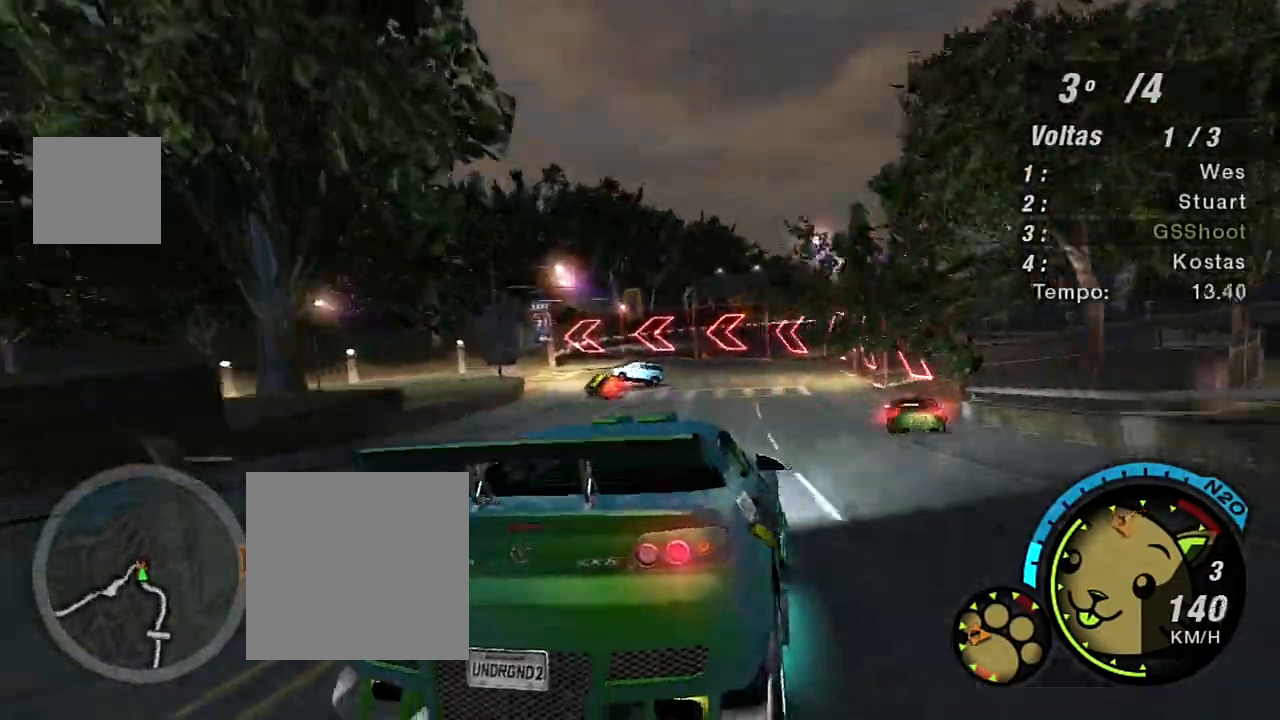
{"buttons": ["L2"], "left_stick": "down-left", "right_stick": "center", "events": [[34, "left_stick", "down-left"], [134, "L2", "down"], [334, "left_stick", "down"], [434, "left_stick", "down-left"]]}
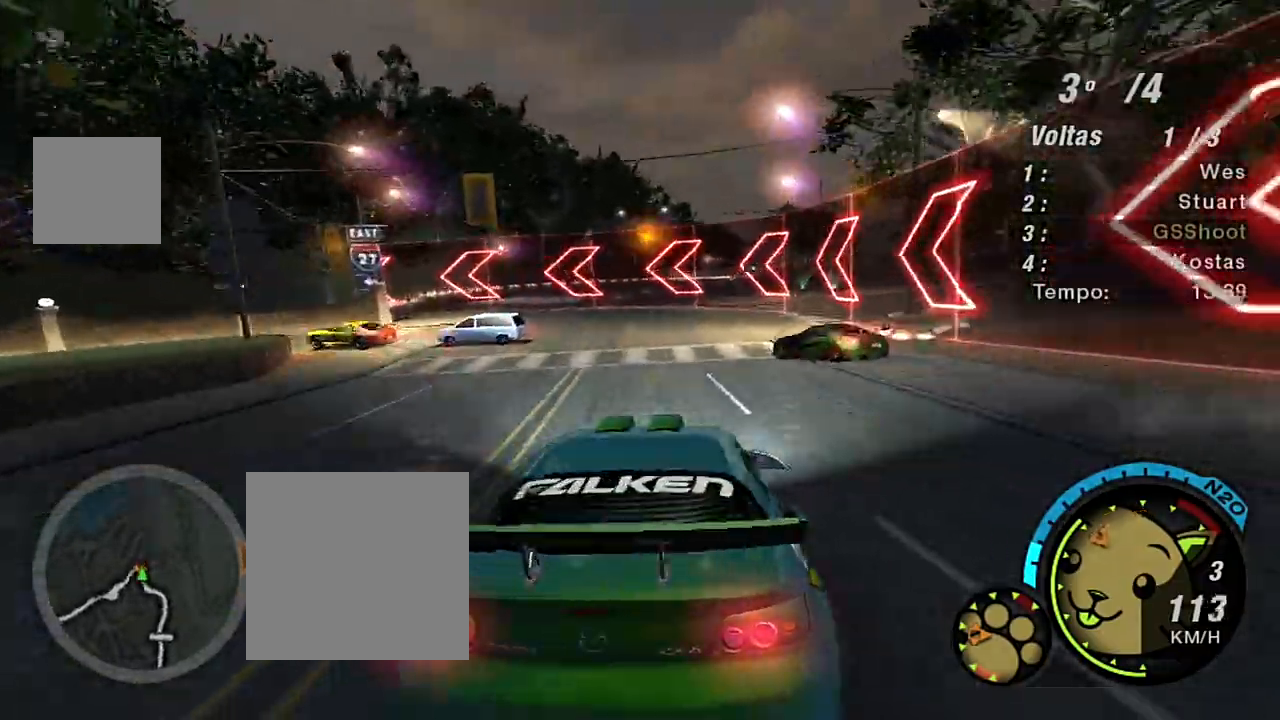
{"buttons": [], "left_stick": "down-left", "right_stick": "center", "events": [[333, "L2", "up"]]}
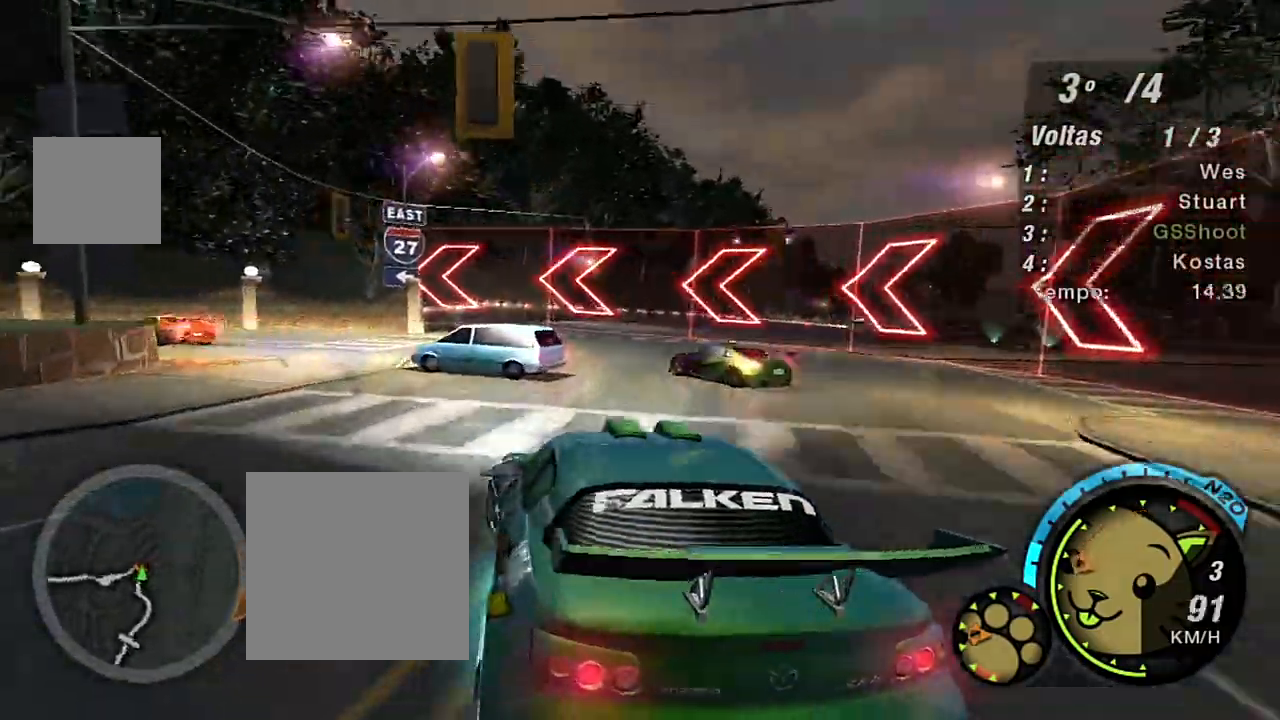
{"buttons": ["R2"], "left_stick": "down-left", "right_stick": "center", "events": [[200, "L1", "down"], [334, "L1", "up"], [401, "R2", "down"]]}
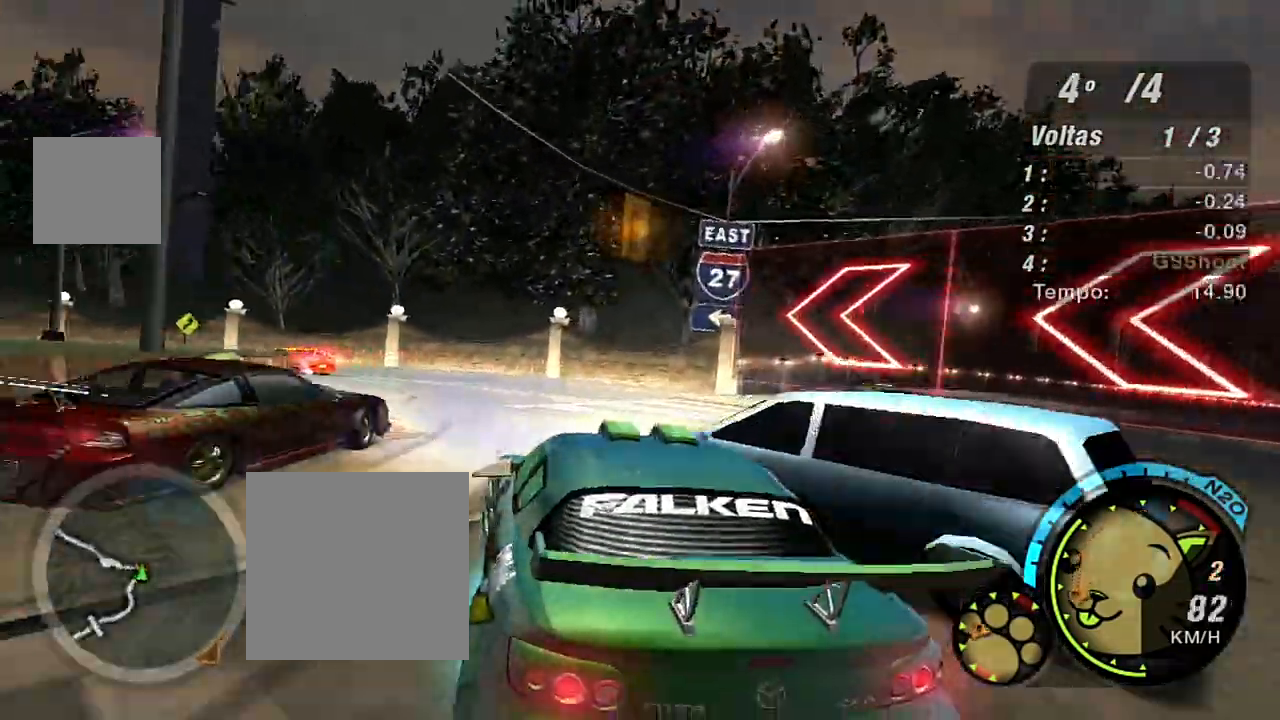
{"buttons": ["R2"], "left_stick": "left", "right_stick": "center", "events": [[233, "left_stick", "center"], [333, "left_stick", "left"]]}
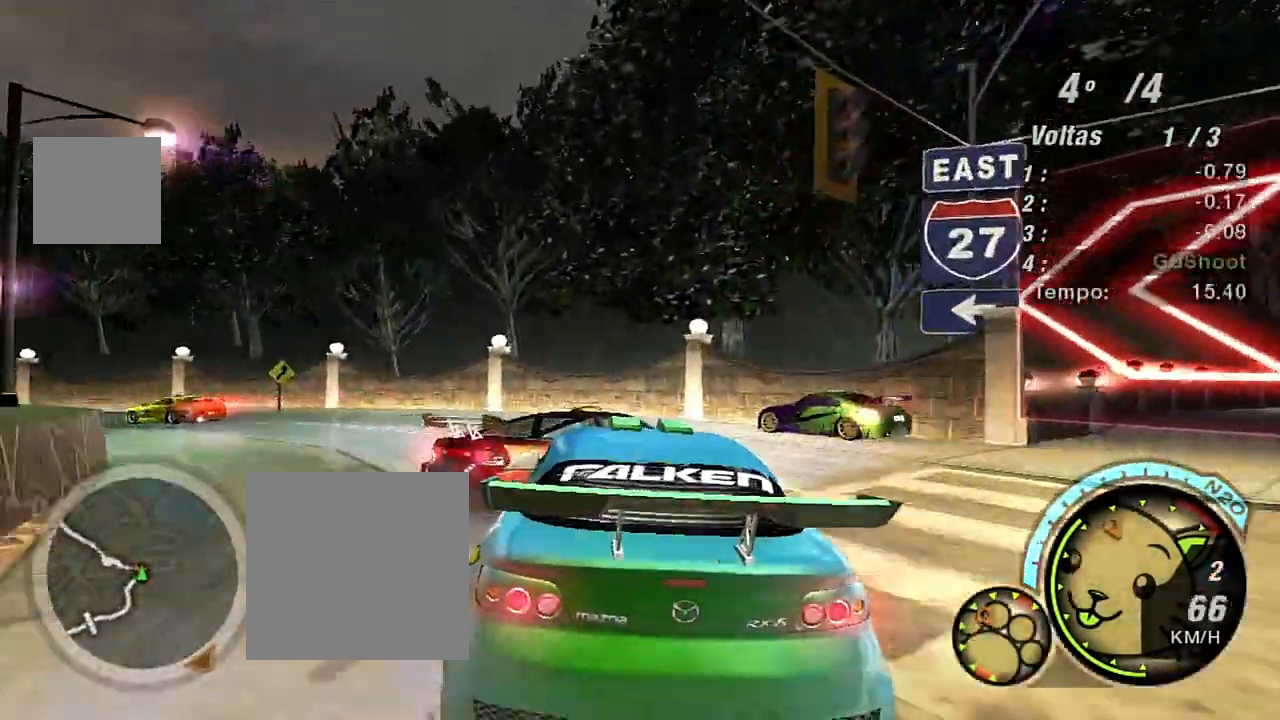
{"buttons": ["R2"], "left_stick": "left", "right_stick": "center", "events": []}
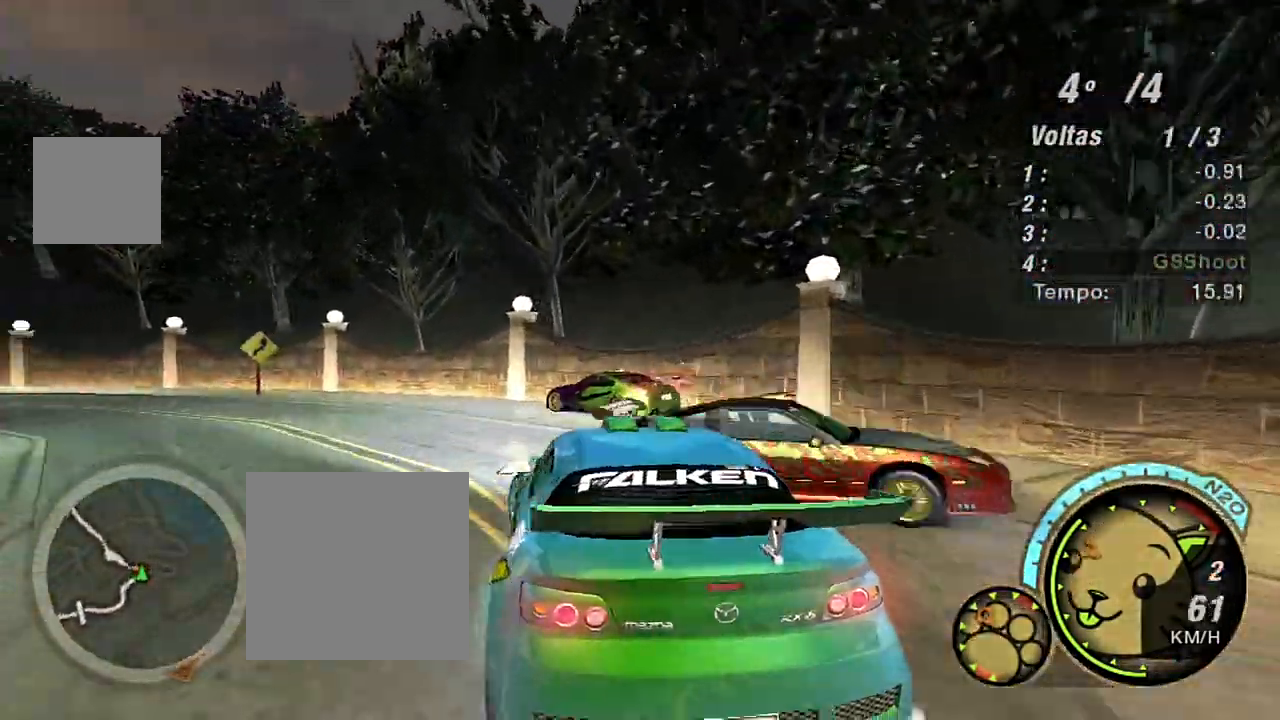
{"buttons": ["R2"], "left_stick": "left", "right_stick": "center", "events": []}
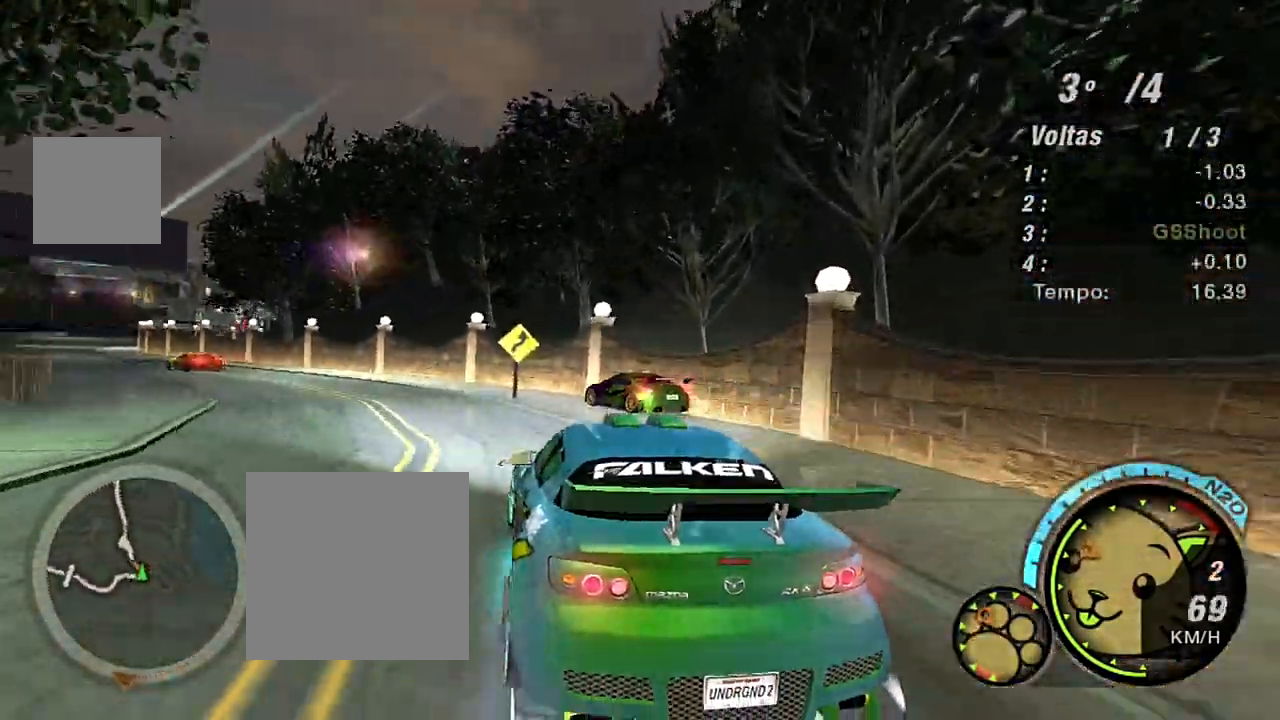
{"buttons": ["R2", "R3"], "left_stick": "center", "right_stick": "center", "events": [[234, "R3", "down"], [401, "left_stick", "center"]]}
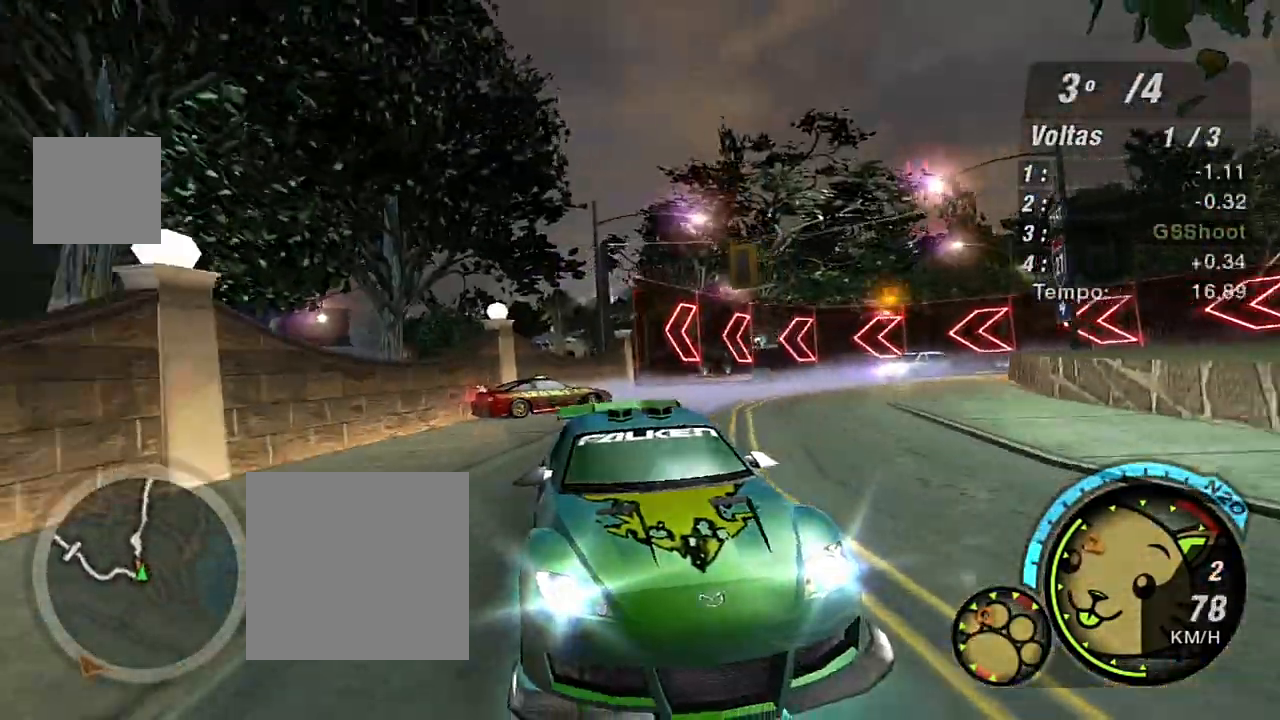
{"buttons": ["R2"], "left_stick": "up-left", "right_stick": "center", "events": [[67, "left_stick", "left"], [267, "left_stick", "center"], [467, "R3", "up"], [500, "left_stick", "up-left"]]}
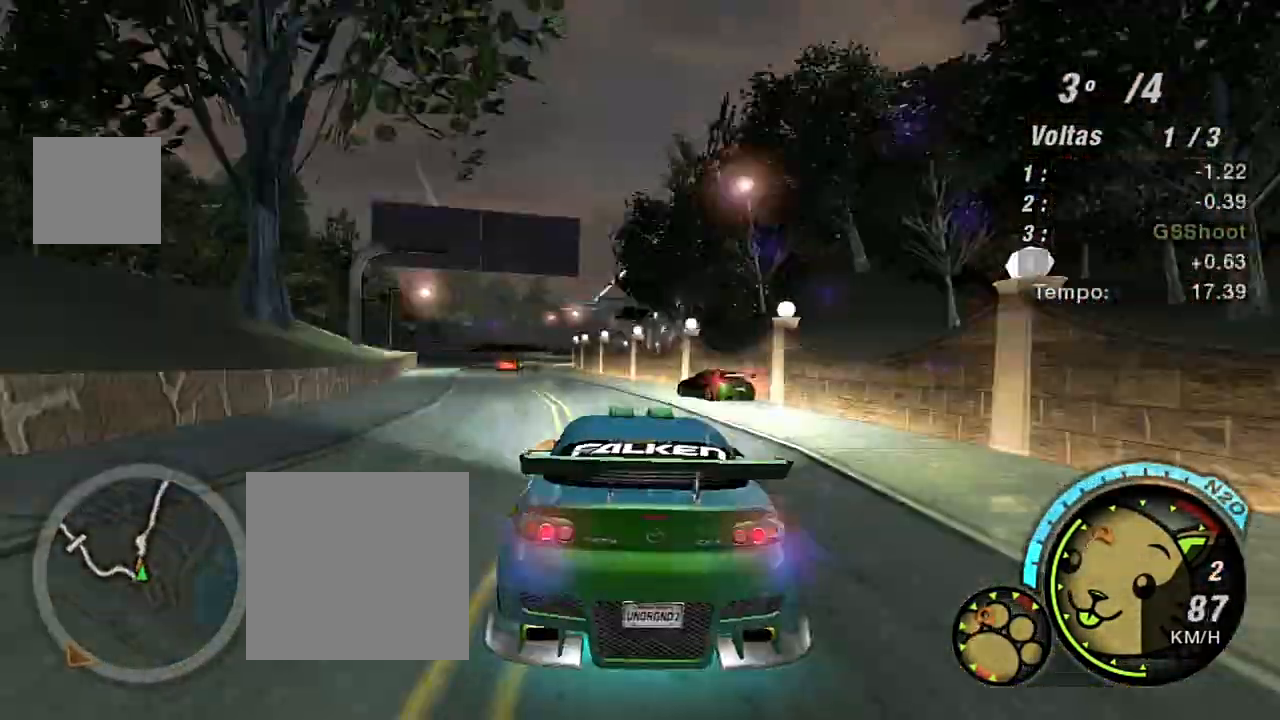
{"buttons": ["R2"], "left_stick": "up-left", "right_stick": "center", "events": [[234, "left_stick", "center"], [401, "left_stick", "up-left"]]}
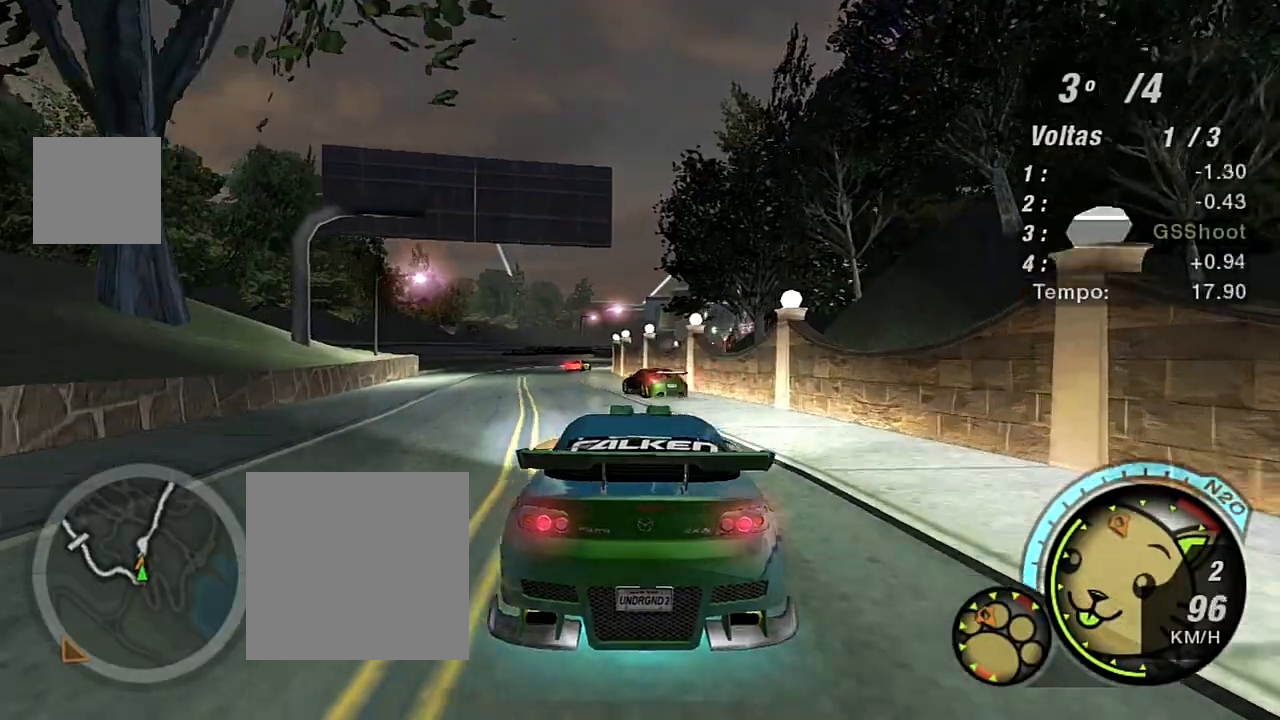
{"buttons": ["R2"], "left_stick": "up-left", "right_stick": "center", "events": [[267, "left_stick", "center"], [367, "left_stick", "up-left"]]}
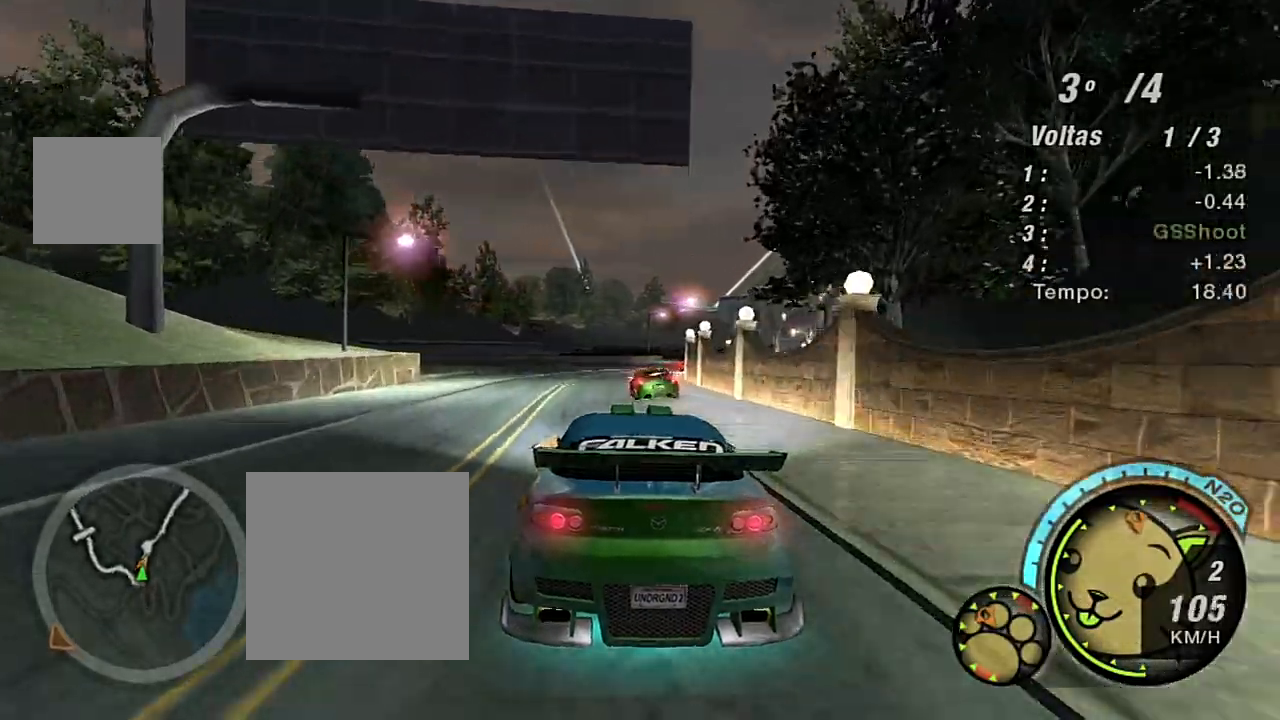
{"buttons": ["R2"], "left_stick": "up-right", "right_stick": "center", "events": [[34, "left_stick", "center"], [434, "left_stick", "up-right"]]}
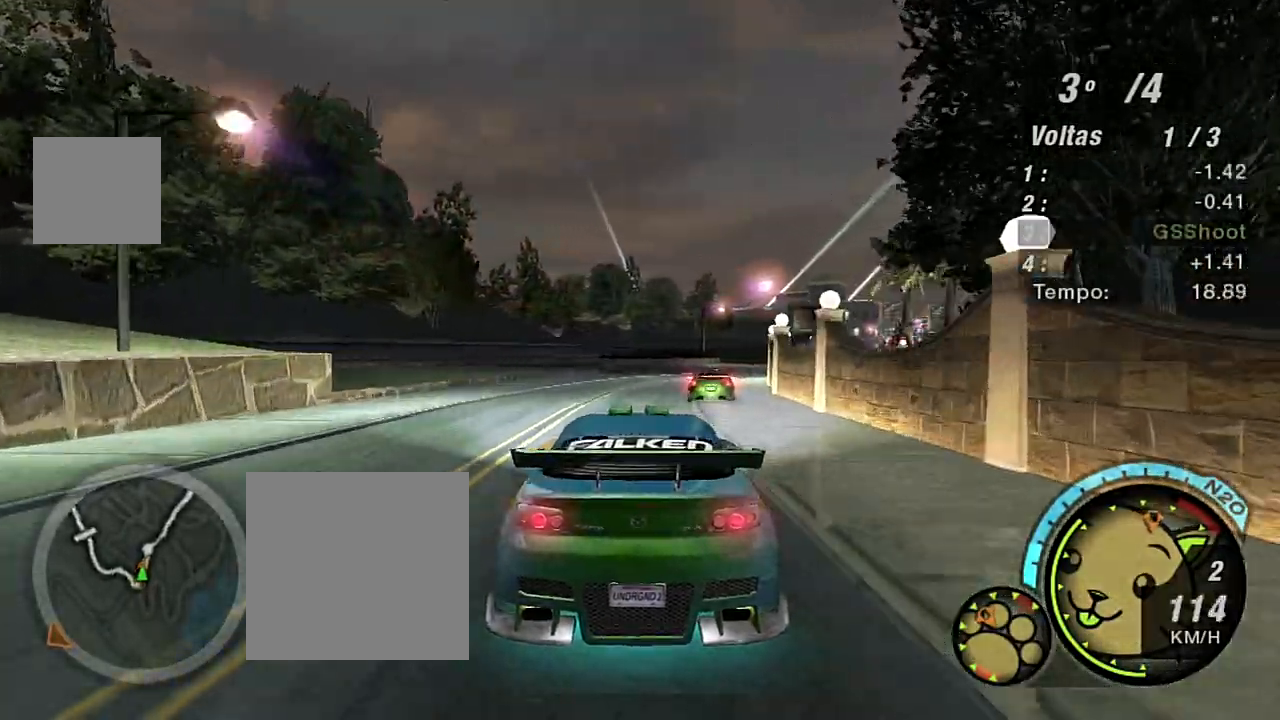
{"buttons": ["R2", "R3"], "left_stick": "up-right", "right_stick": "center", "events": [[200, "left_stick", "center"], [400, "left_stick", "up-right"], [467, "R3", "down"]]}
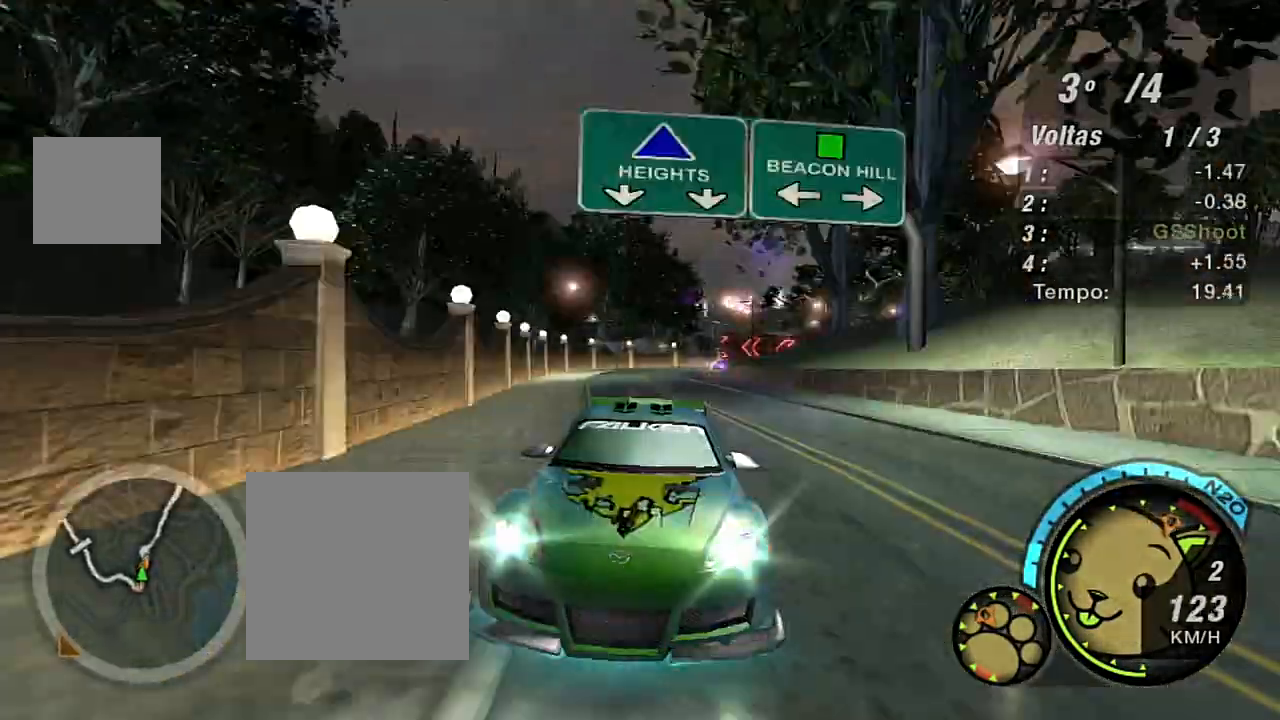
{"buttons": ["R2"], "left_stick": "center", "right_stick": "center", "events": [[367, "left_stick", "center"], [434, "R3", "up"]]}
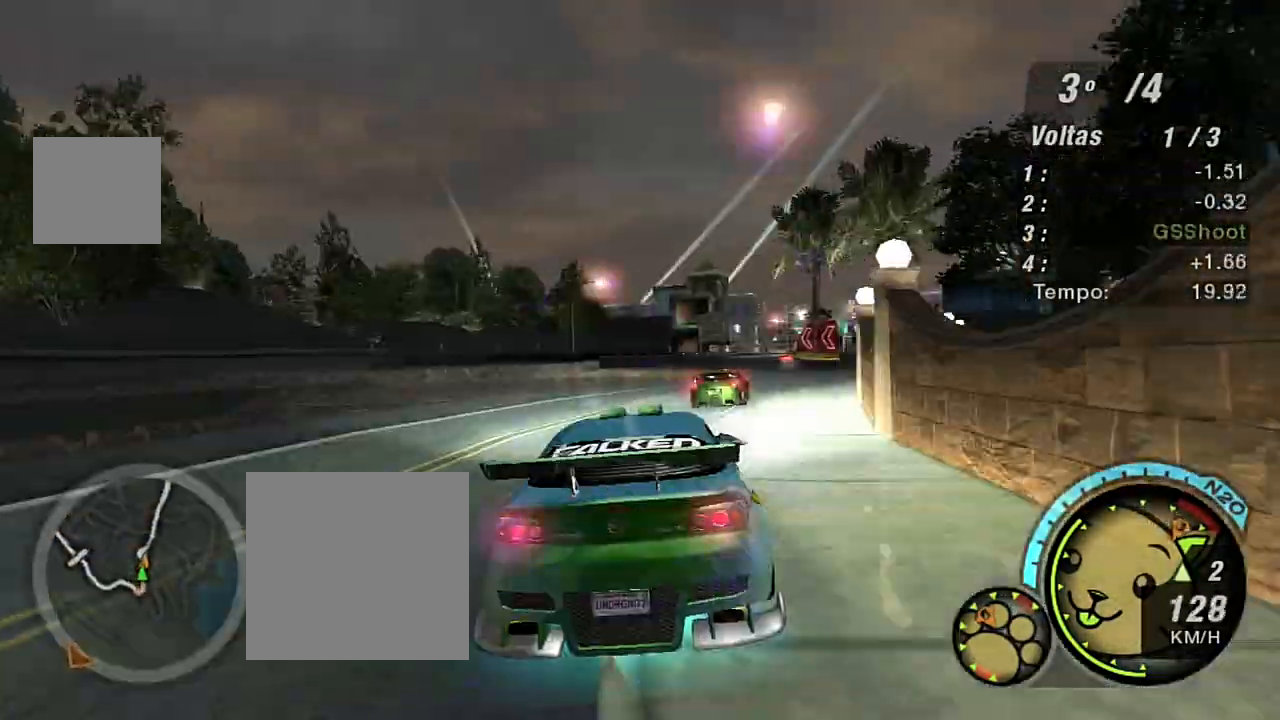
{"buttons": ["R2"], "left_stick": "up-right", "right_stick": "center", "events": [[33, "left_stick", "up-right"], [167, "R1", "down"], [167, "left_stick", "center"], [267, "R1", "up"], [300, "left_stick", "right"], [467, "left_stick", "up-right"]]}
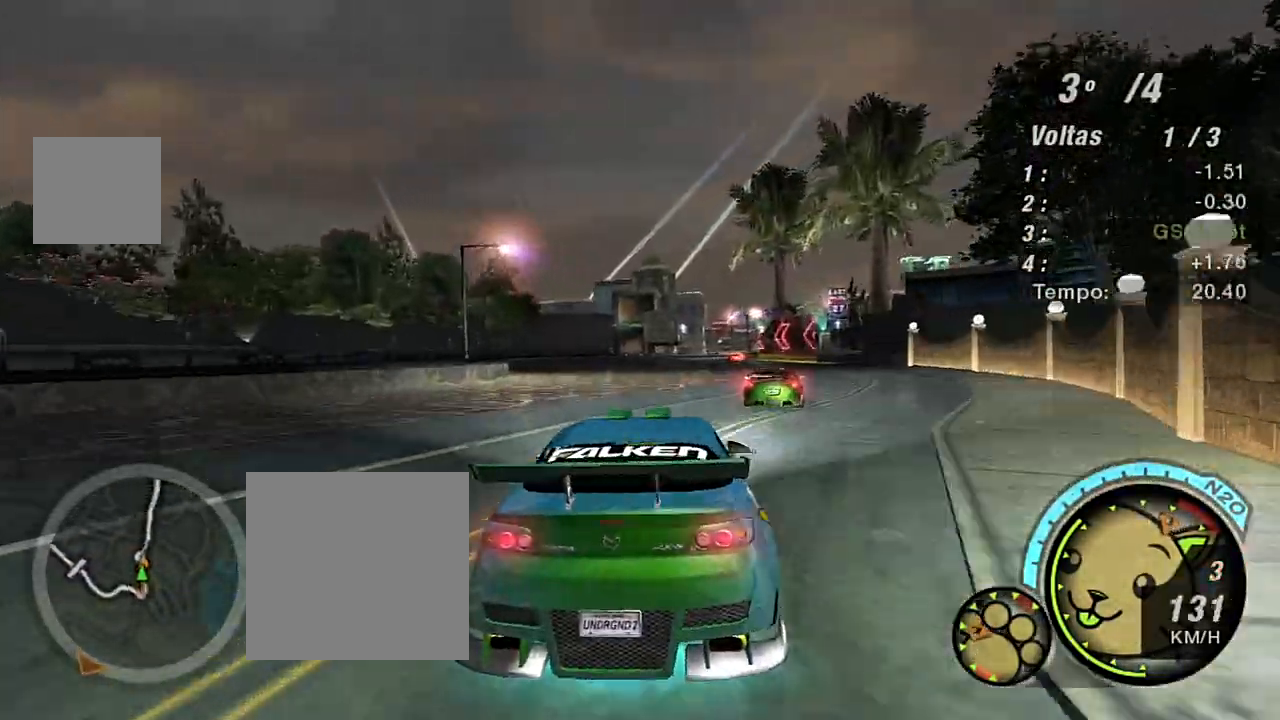
{"buttons": ["R2"], "left_stick": "center", "right_stick": "center", "events": [[67, "left_stick", "center"]]}
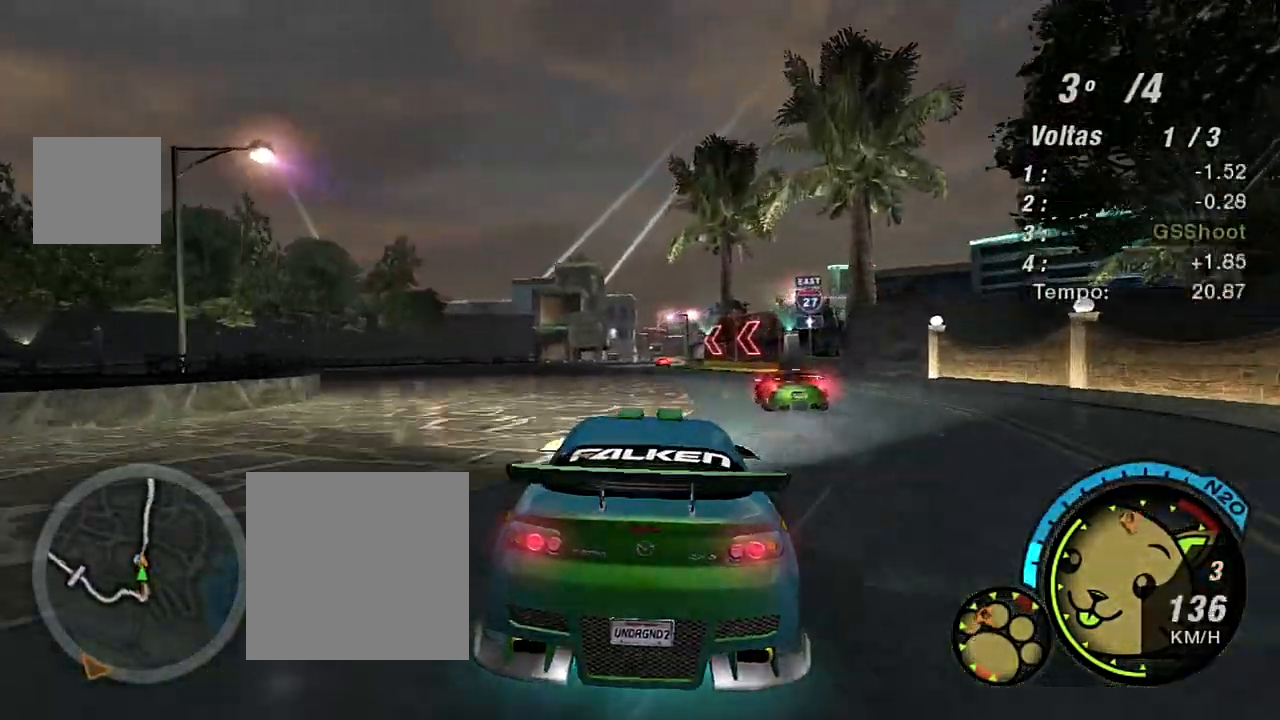
{"buttons": ["R2"], "left_stick": "center", "right_stick": "center", "events": [[134, "left_stick", "left"], [267, "left_stick", "center"]]}
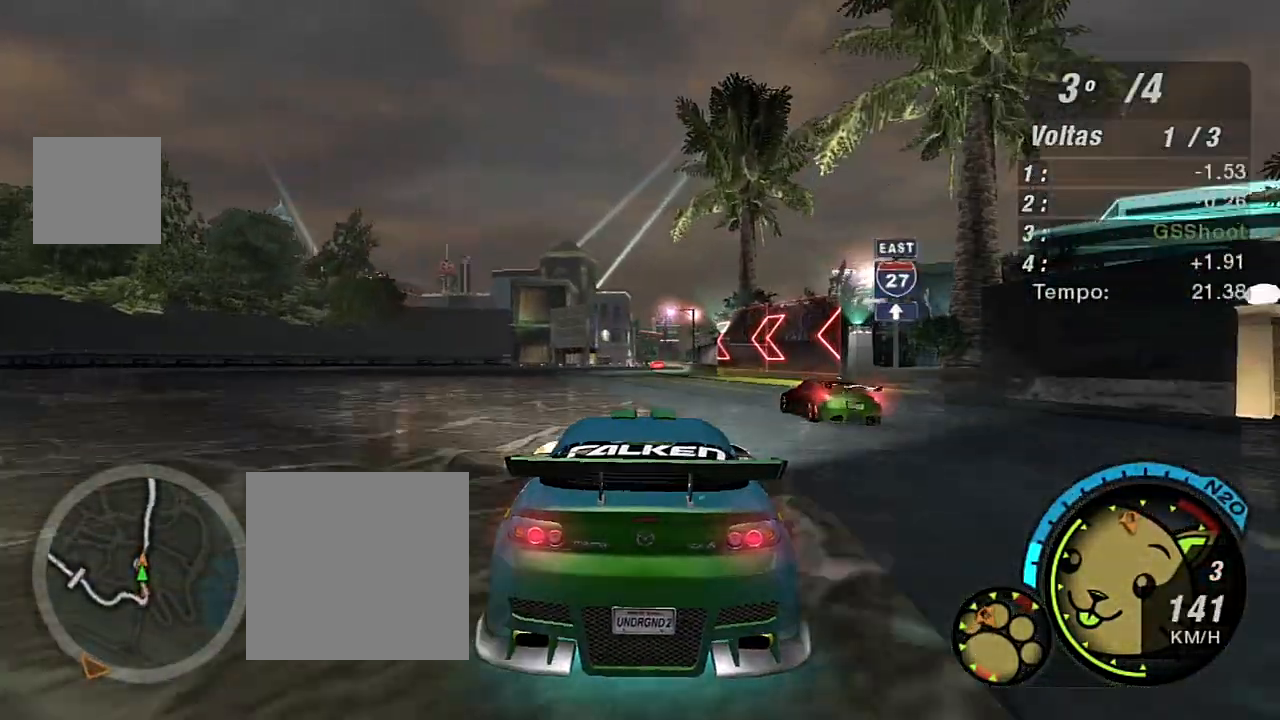
{"buttons": ["R2"], "left_stick": "center", "right_stick": "center", "events": []}
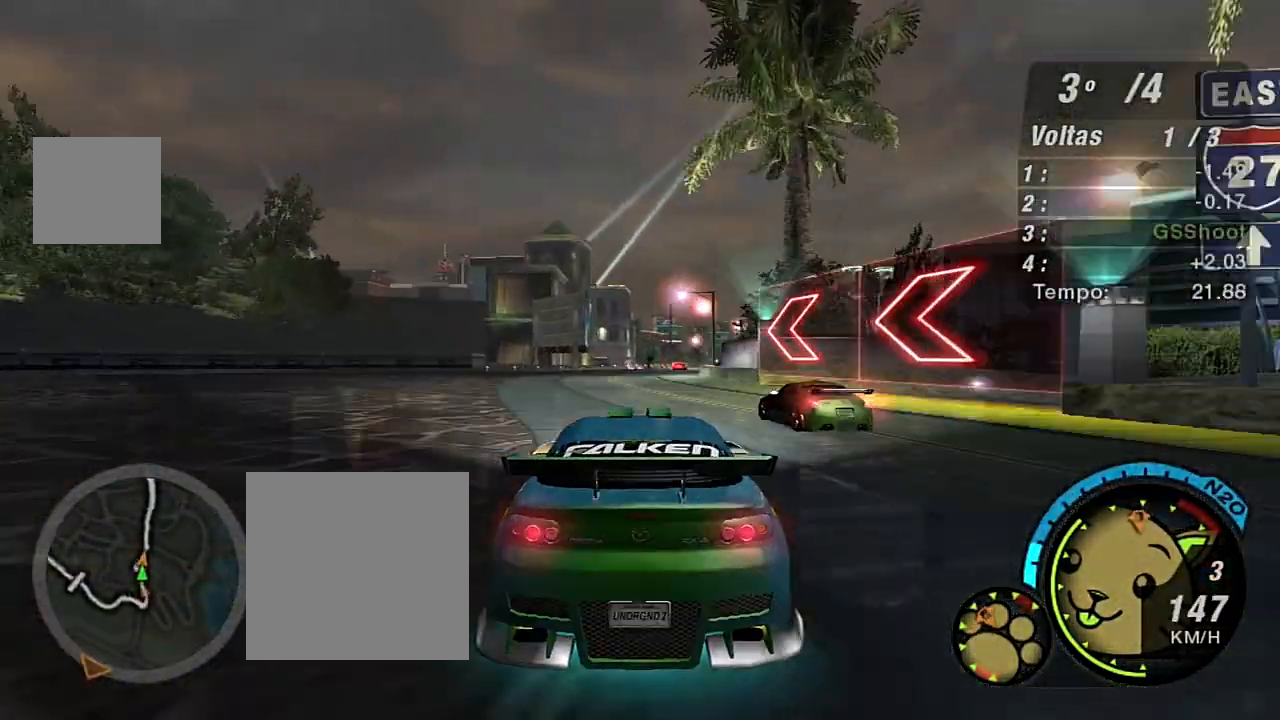
{"buttons": ["R2"], "left_stick": "center", "right_stick": "center", "events": []}
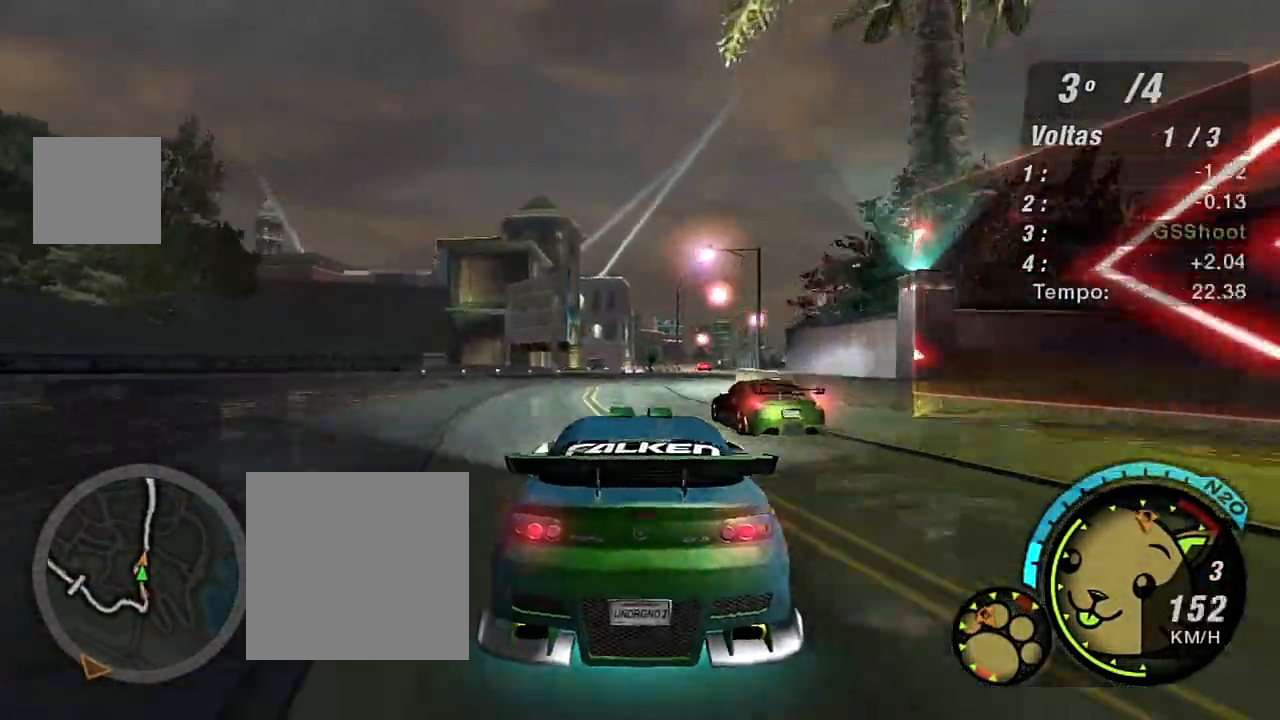
{"buttons": ["R2"], "left_stick": "right", "right_stick": "center", "events": [[67, "left_stick", "right"], [334, "left_stick", "center"], [467, "left_stick", "right"]]}
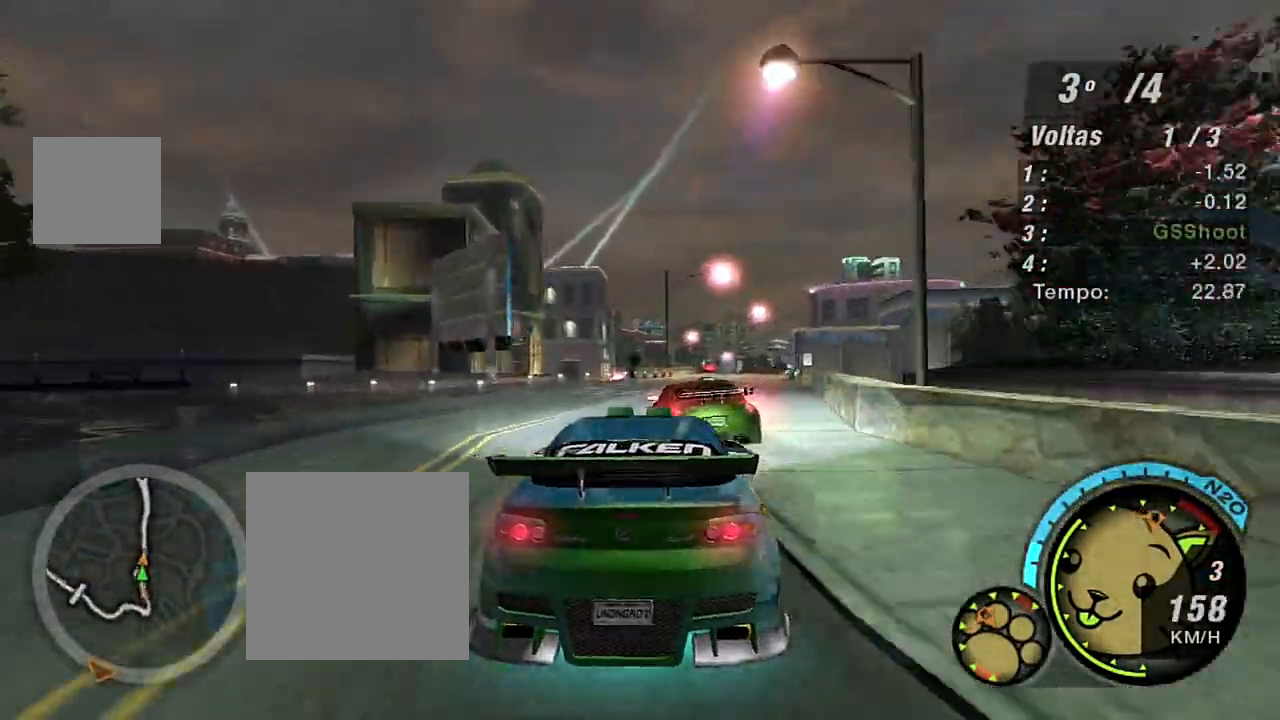
{"buttons": ["R2"], "left_stick": "right", "right_stick": "center", "events": [[201, "left_stick", "up-right"], [367, "left_stick", "right"]]}
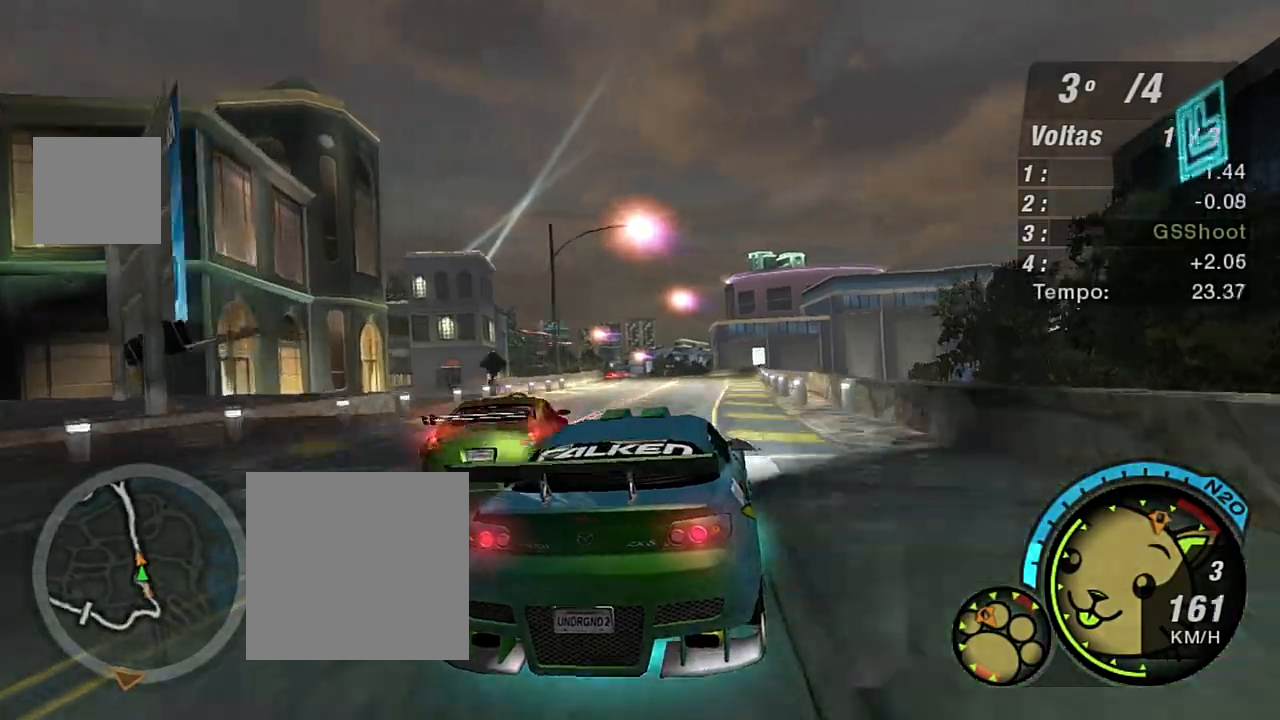
{"buttons": ["R2"], "left_stick": "left", "right_stick": "center", "events": [[100, "left_stick", "center"], [167, "left_stick", "left"], [367, "left_stick", "center"], [500, "left_stick", "left"]]}
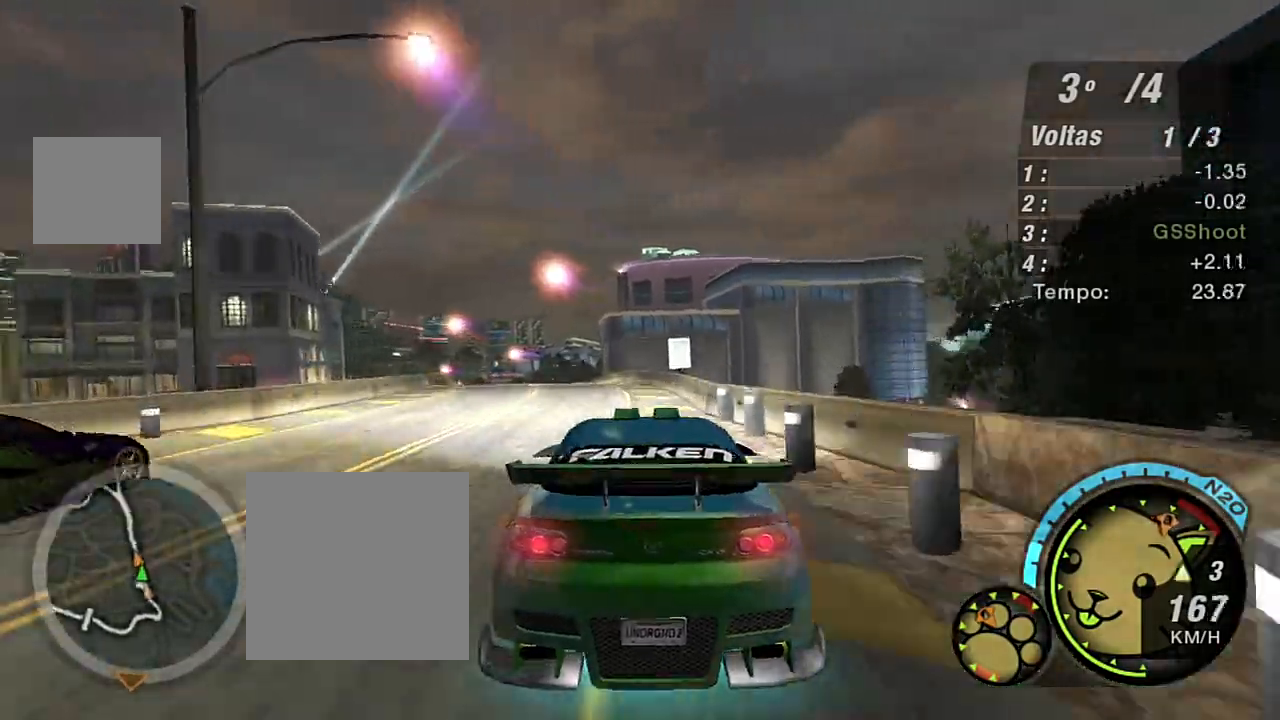
{"buttons": ["R2"], "left_stick": "center", "right_stick": "center", "events": [[167, "left_stick", "center"], [301, "left_stick", "left"], [468, "left_stick", "center"]]}
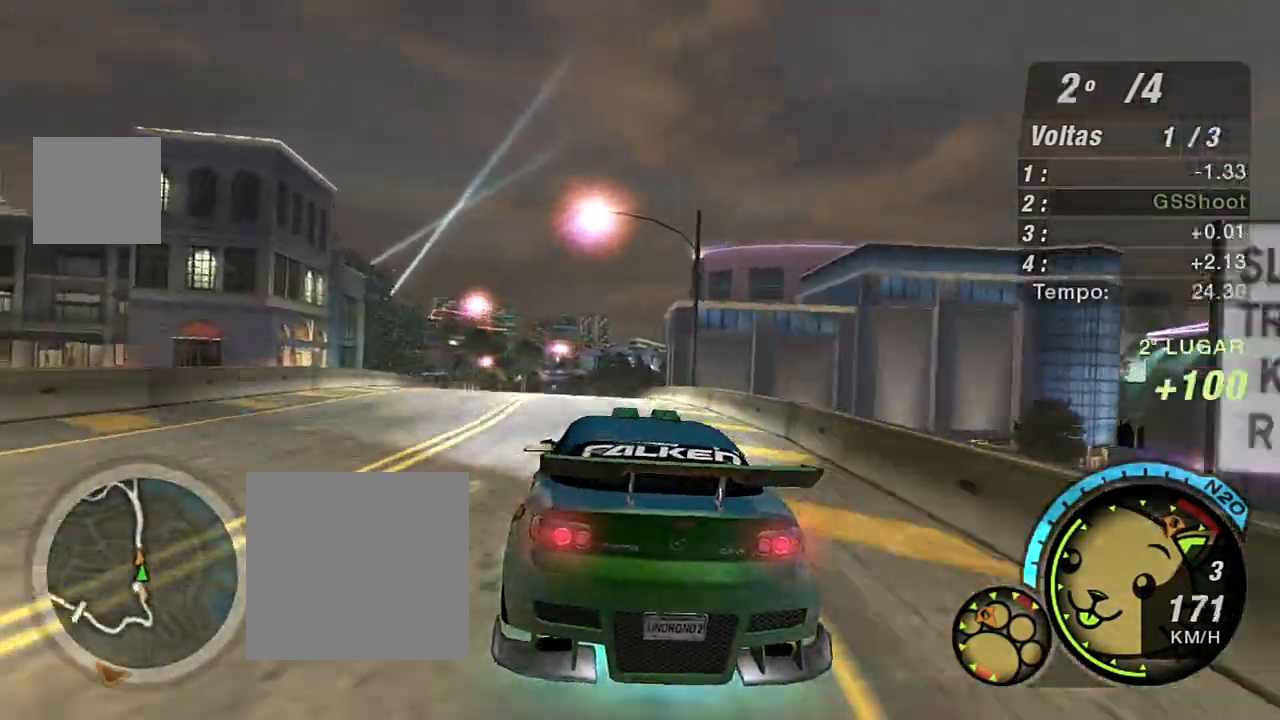
{"buttons": ["R2"], "left_stick": "left", "right_stick": "center", "events": [[267, "R1", "down"], [434, "R1", "up"], [500, "left_stick", "left"]]}
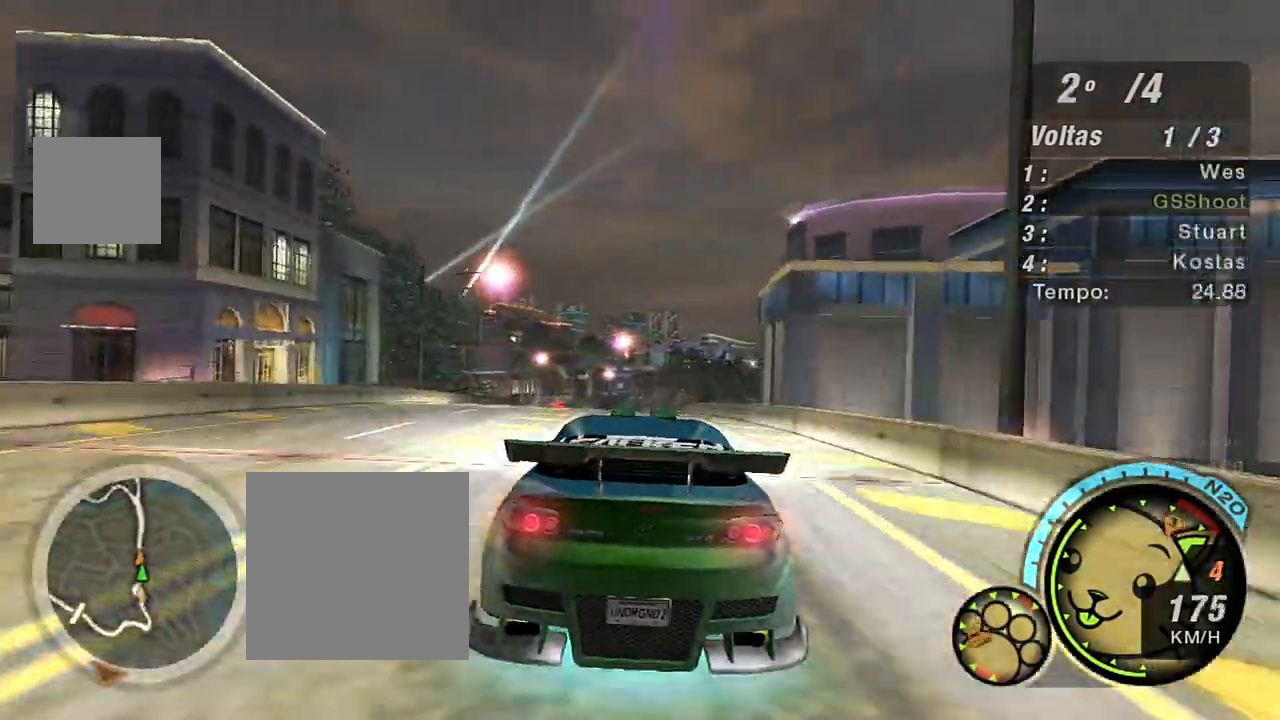
{"buttons": ["R2"], "left_stick": "center", "right_stick": "center", "events": [[34, "left_stick", "up-left"], [267, "left_stick", "center"]]}
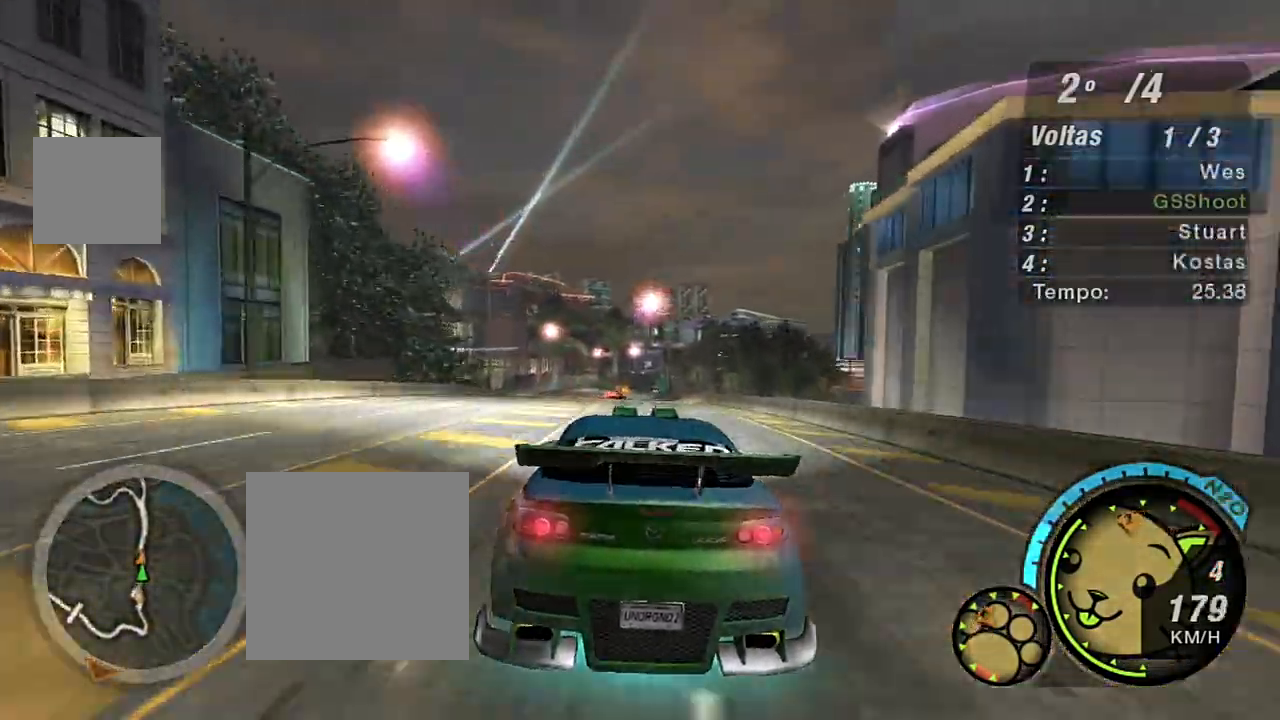
{"buttons": ["R2"], "left_stick": "center", "right_stick": "center", "events": [[200, "left_stick", "up-right"], [500, "left_stick", "center"]]}
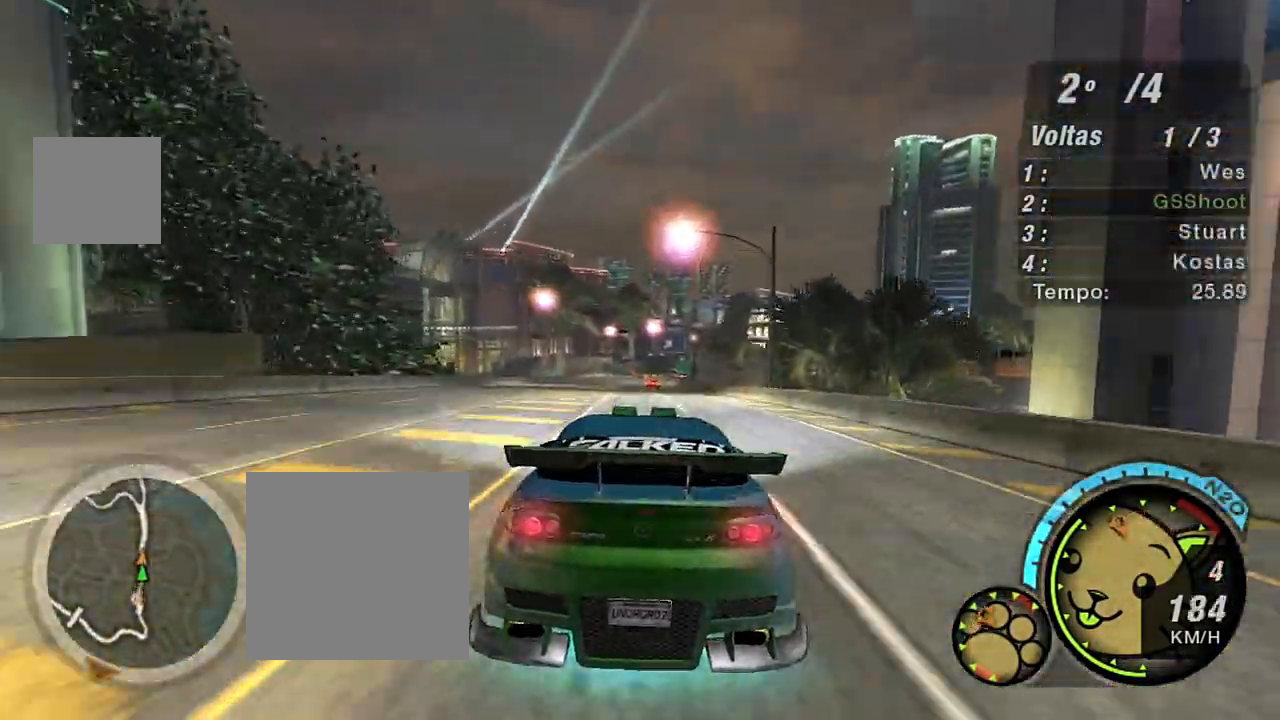
{"buttons": ["R2"], "left_stick": "center", "right_stick": "center", "events": []}
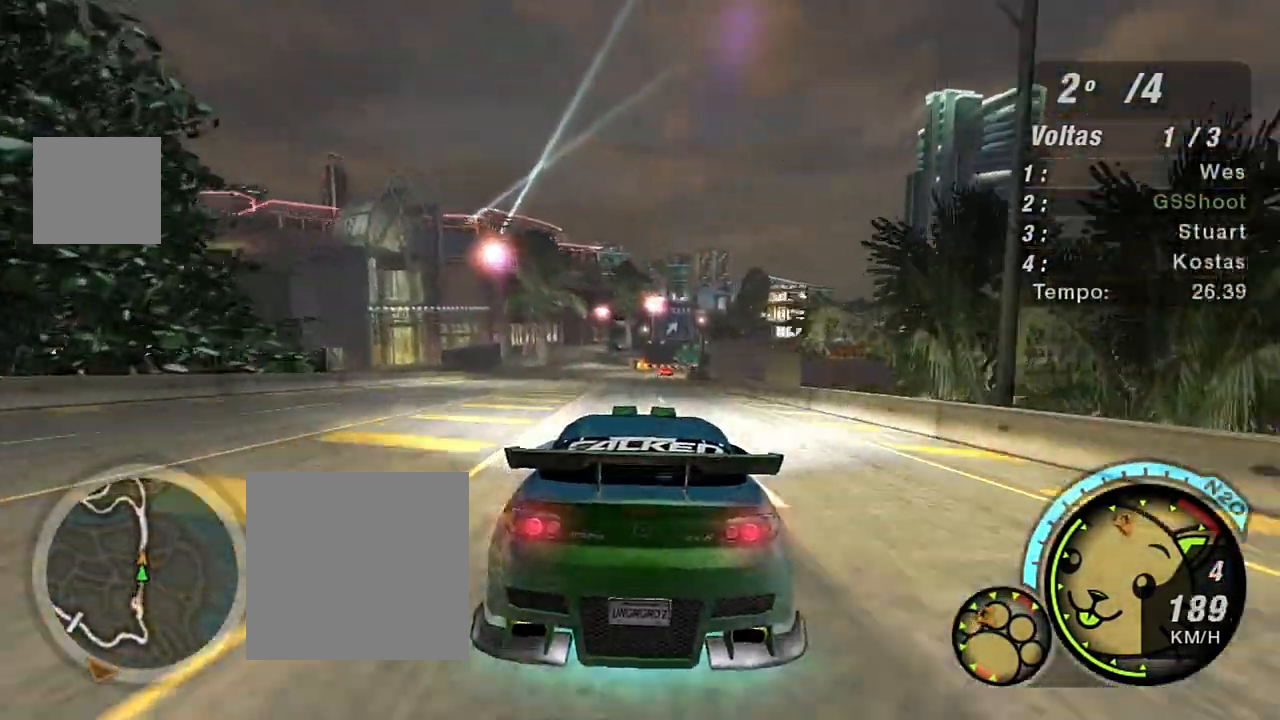
{"buttons": ["R2"], "left_stick": "center", "right_stick": "center", "events": []}
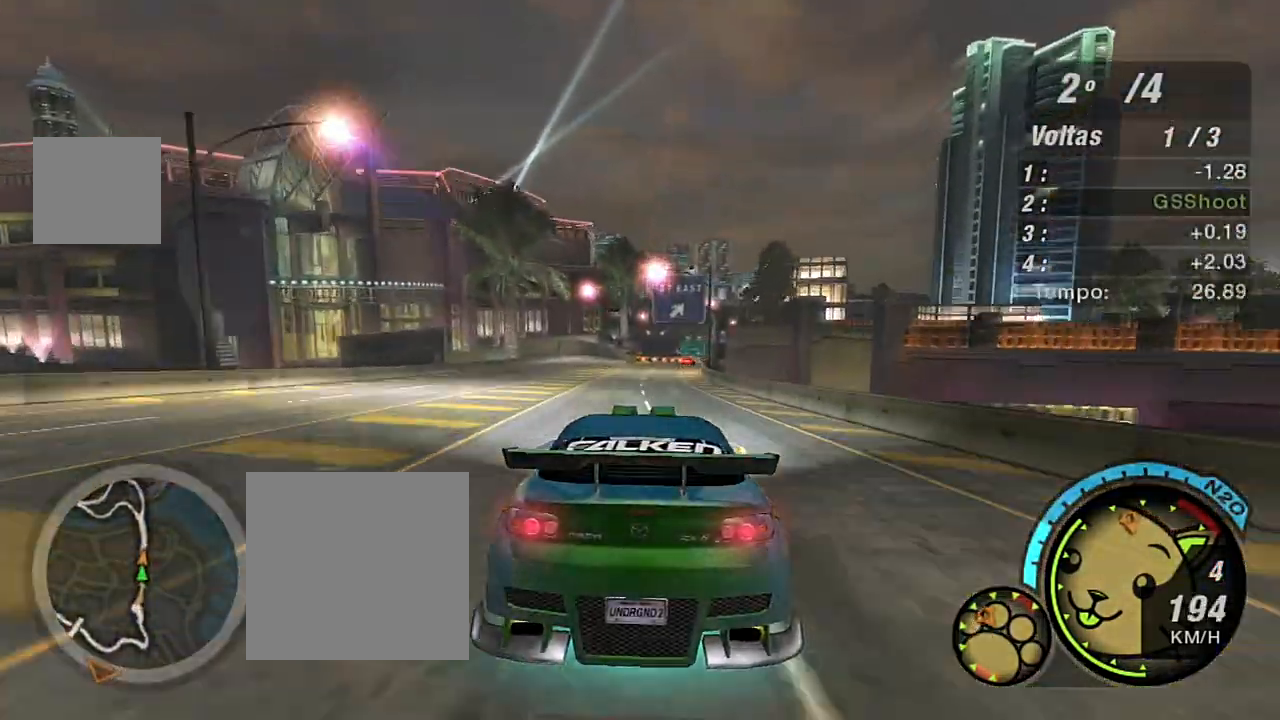
{"buttons": ["R2"], "left_stick": "center", "right_stick": "center", "events": [[100, "left_stick", "up-right"], [301, "left_stick", "center"]]}